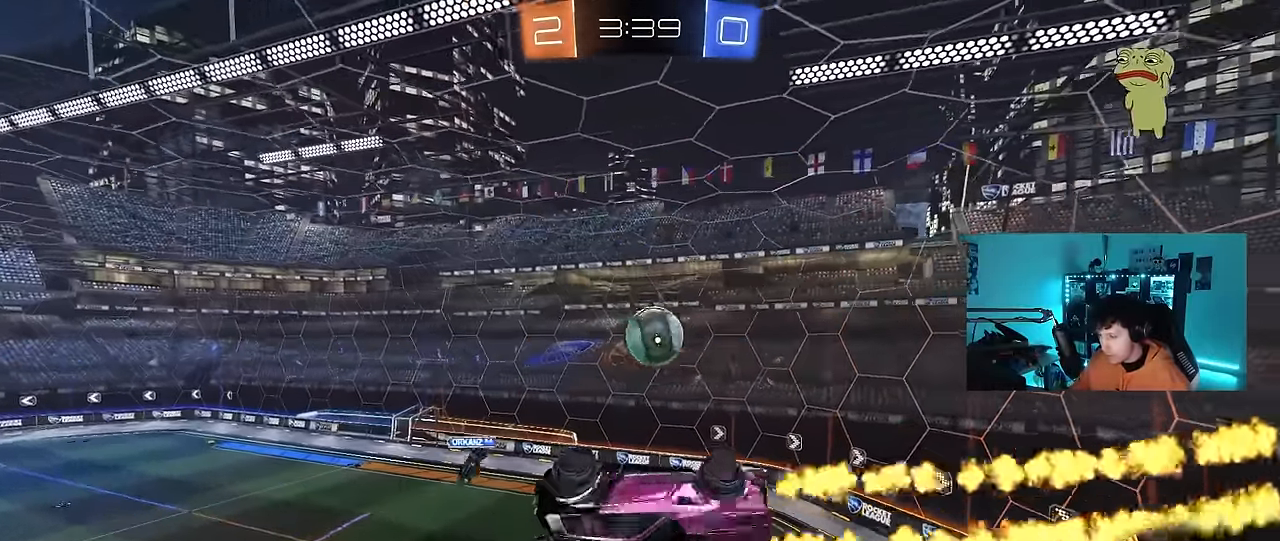
Gameplay with keyboard and mouse; each line is a JSON object with the keys and mouse buttons held at the frame after it. "events" lists presses ("down") and releases ("up") of "1", "2", "3", "4", "5", "a", "alt", "c", "caps_lock", "ctrl", "d", "e", "f", "g", "q", "r", "s", "shift", "space", "t", "tab", "v", "w", "x", "z", "mouse_left", "mouse_wheel" and "mouse_right" between this image and that frame as [ms after this image, input, new state], when the widget could be followed in between. "mouse_left", "mouse_wheel", "mouse_right" = the "left", "wheel", "right" buttons of the "mouse" list. No other keys are recorded. "wheel" means that the mouse wheel is clicked or scrolled. Mouse movement is not recorded.
{"keys": ["a", "s", "shift"], "mouse": [], "events": [[84, "s", "up"], [217, "d", "up"], [217, "s", "down"], [267, "a", "down"], [317, "shift", "up"], [500, "shift", "down"]]}
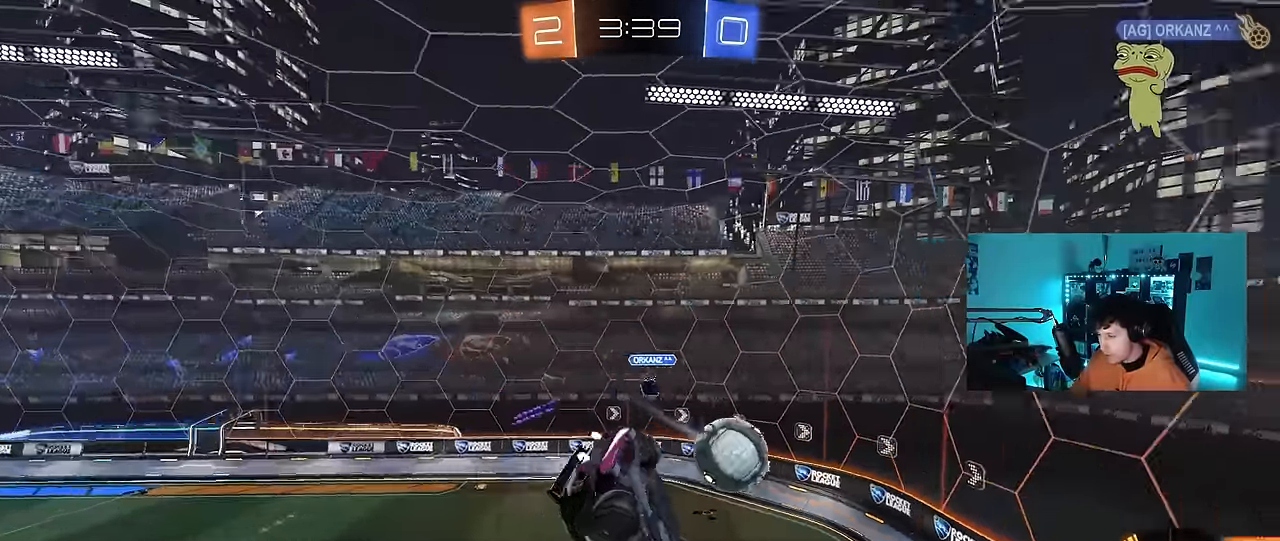
{"keys": [], "mouse": [], "events": [[50, "s", "up"], [84, "shift", "up"], [134, "a", "up"], [284, "d", "down"], [334, "shift", "down"], [367, "d", "up"], [367, "shift", "up"]]}
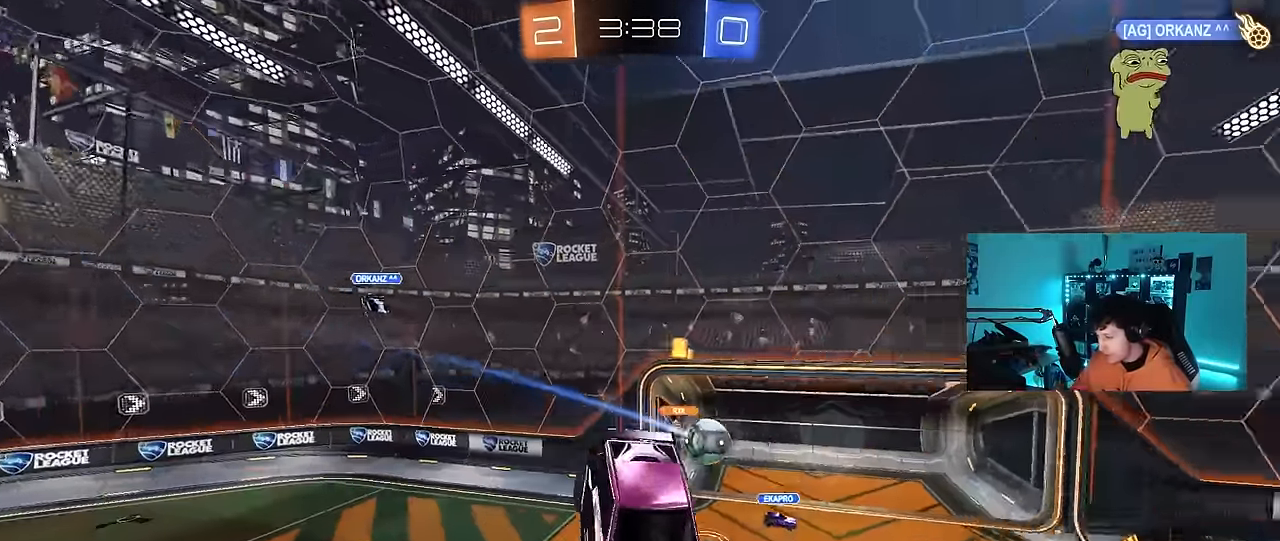
{"keys": [], "mouse": [], "events": [[200, "s", "down"], [300, "s", "up"]]}
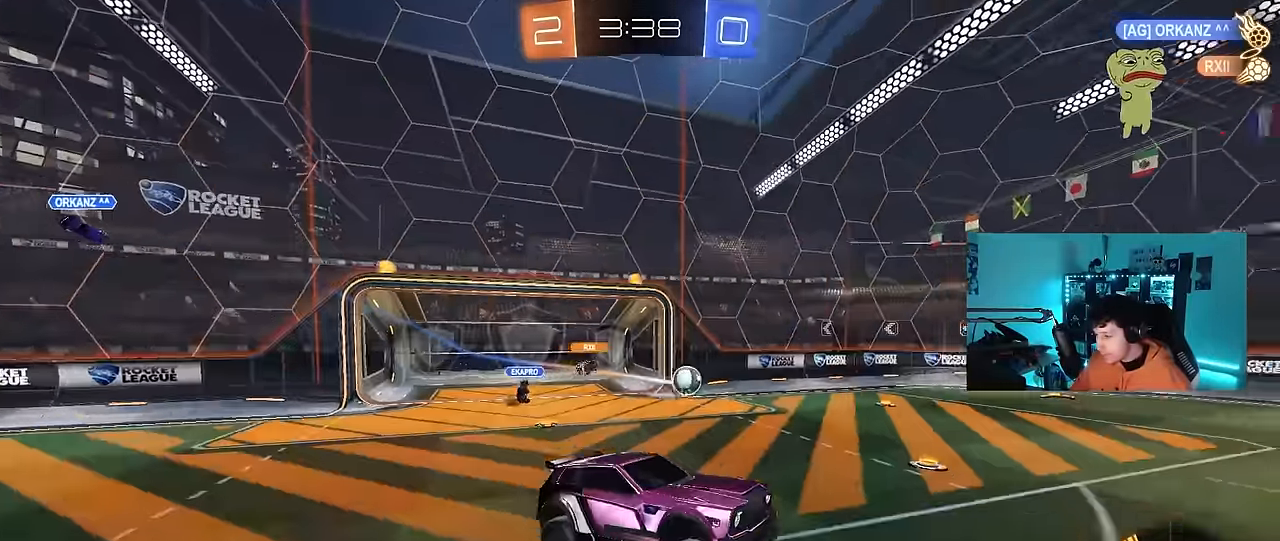
{"keys": ["a", "w"], "mouse": [], "events": [[84, "a", "down"], [84, "w", "down"], [267, "shift", "down"], [400, "shift", "up"]]}
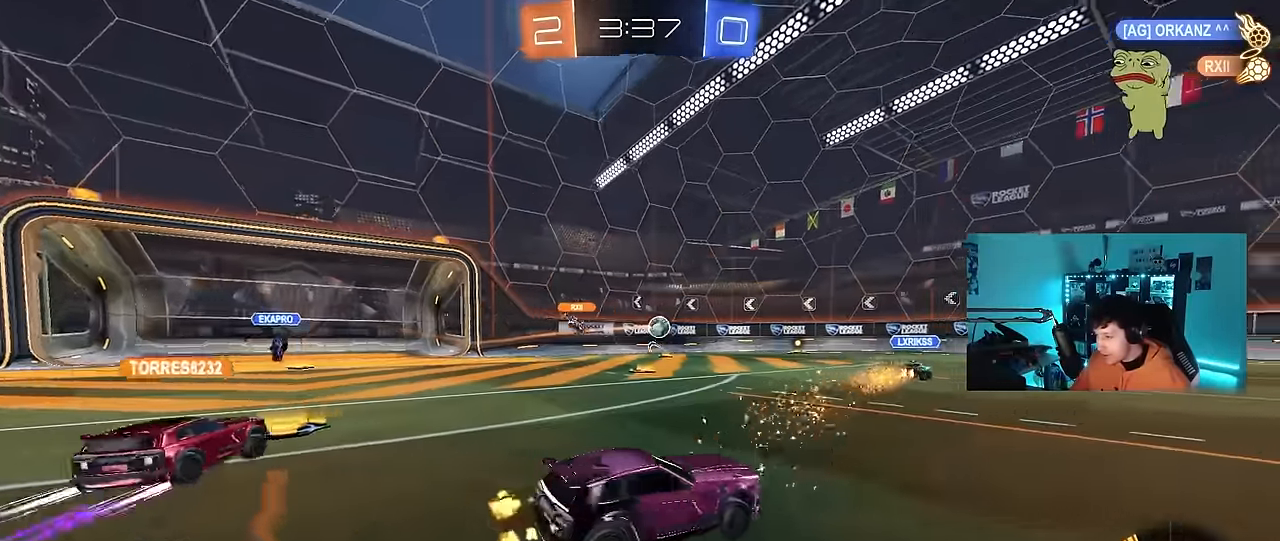
{"keys": ["a", "d", "shift", "w"], "mouse": ["left"], "events": [[367, "a", "up"], [367, "d", "down"], [367, "mouse_left", "down"], [367, "mouse_right", "down"], [467, "a", "down"], [467, "mouse_right", "up"], [467, "shift", "down"]]}
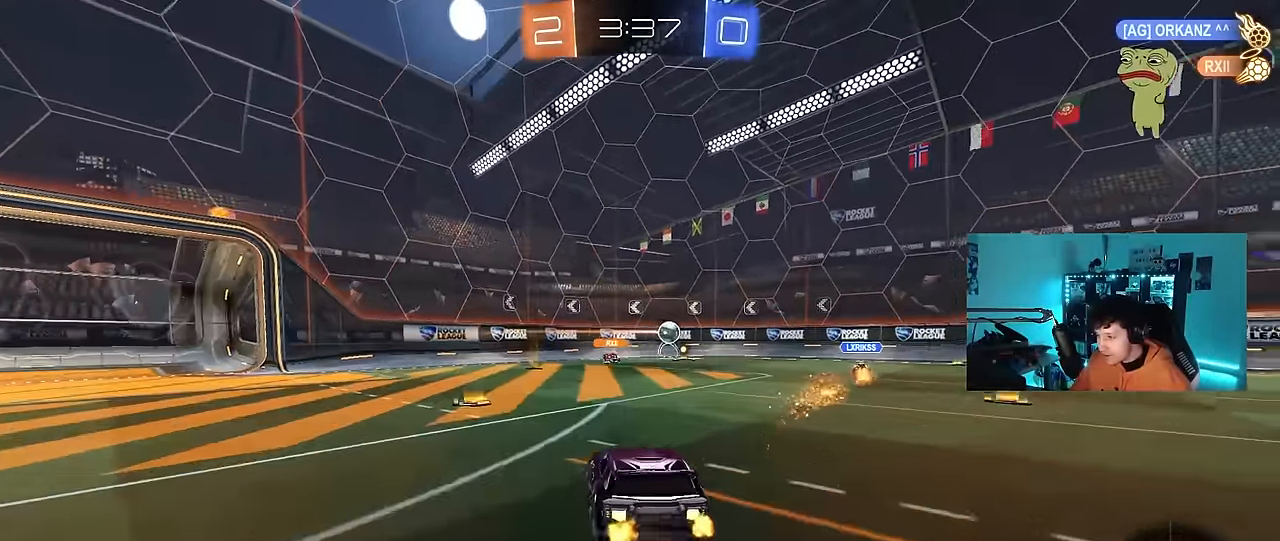
{"keys": ["a", "s", "shift"], "mouse": ["left"], "events": [[17, "d", "up"], [67, "mouse_right", "down"], [100, "s", "down"], [100, "w", "up"], [200, "mouse_right", "up"], [250, "s", "up"], [384, "s", "down"]]}
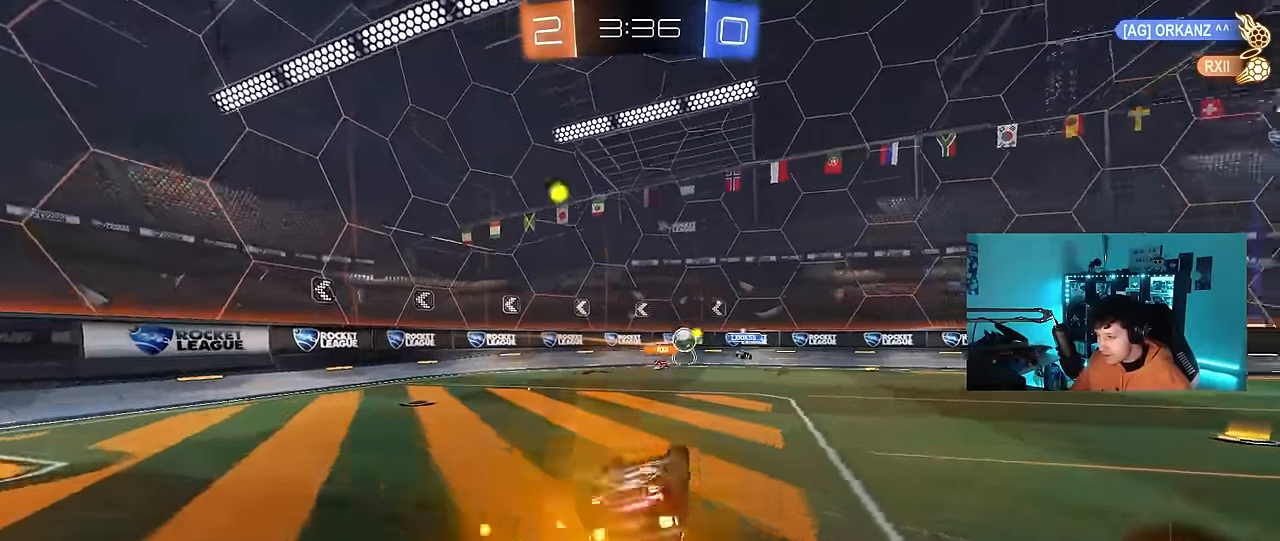
{"keys": ["a"], "mouse": [], "events": [[84, "mouse_left", "up"], [217, "shift", "up"], [317, "s", "up"]]}
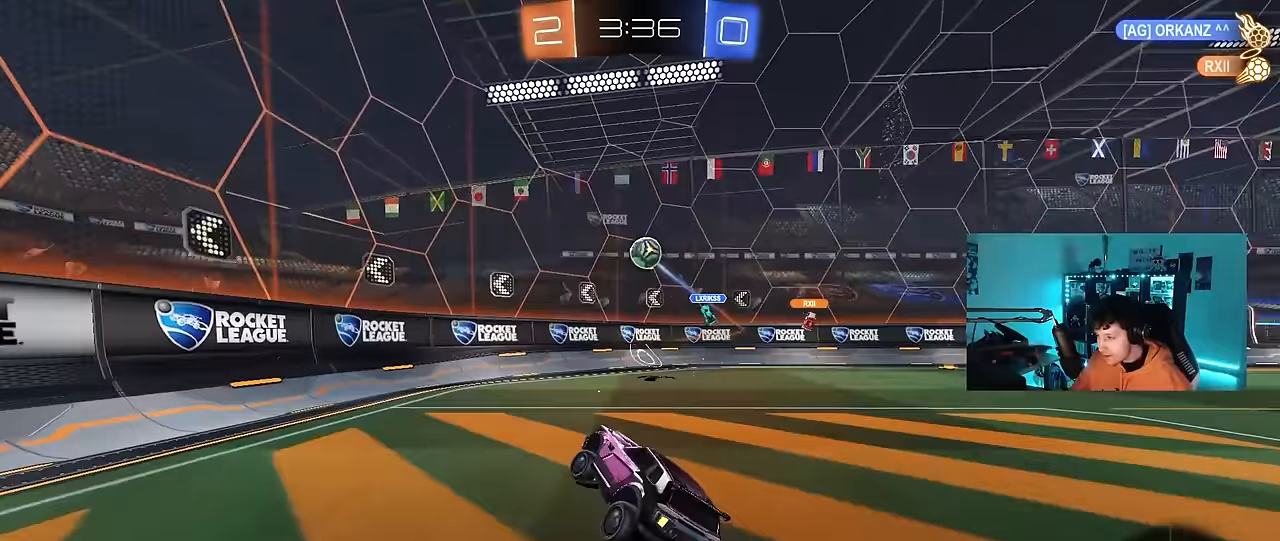
{"keys": ["w"], "mouse": ["left"], "events": [[100, "w", "down"], [367, "a", "up"], [367, "mouse_left", "down"]]}
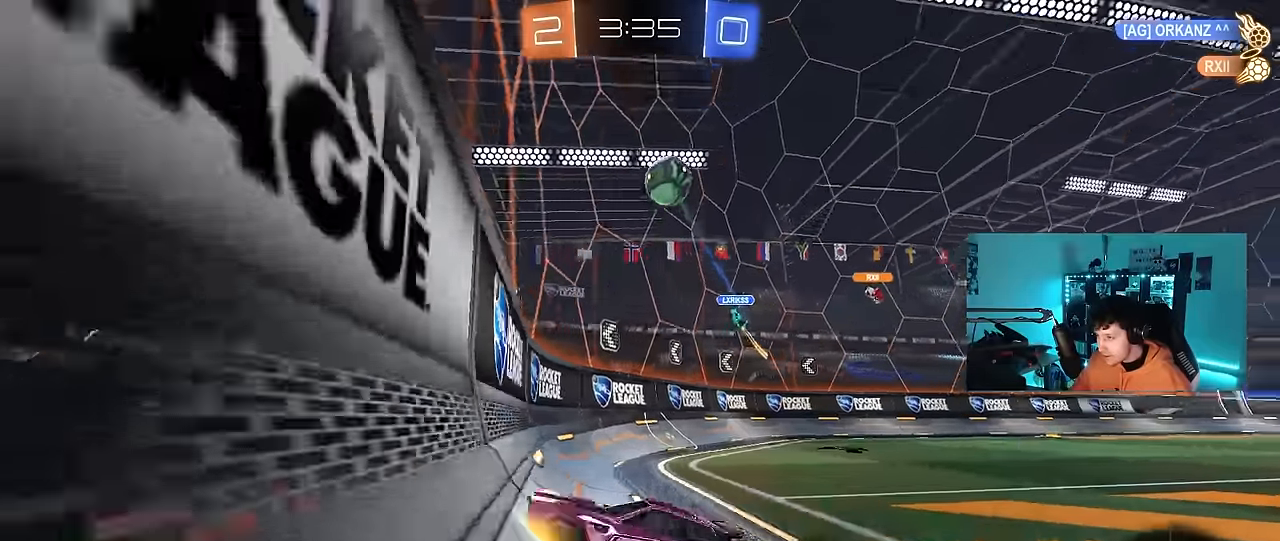
{"keys": ["w"], "mouse": ["left"], "events": [[150, "a", "down"], [300, "a", "up"], [350, "d", "down"], [384, "d", "up"]]}
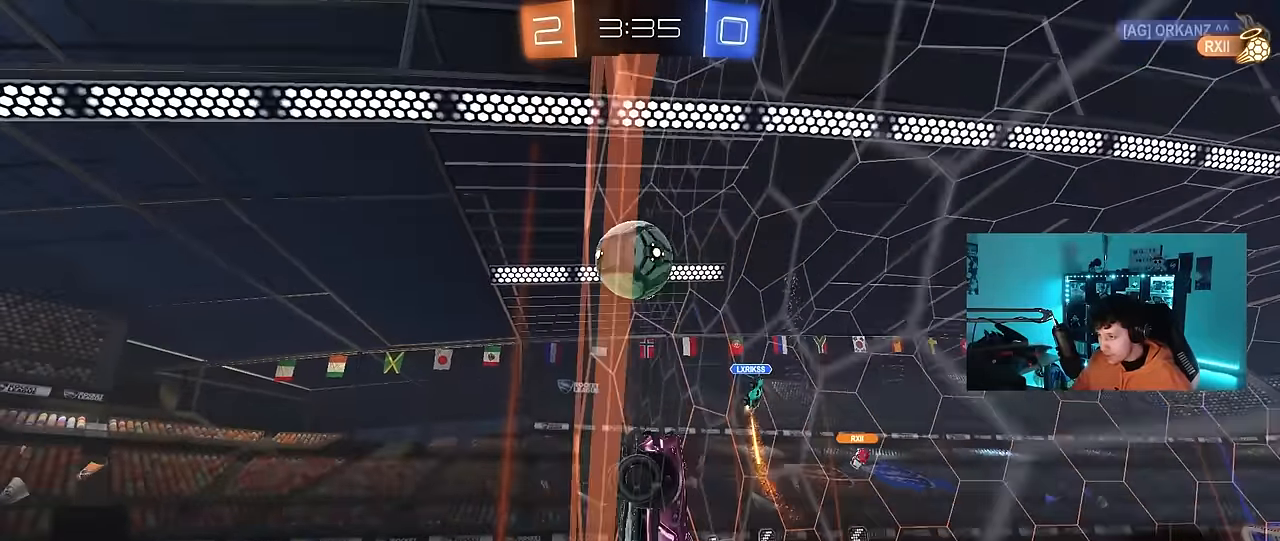
{"keys": ["d", "w"], "mouse": [], "events": [[84, "d", "down"], [117, "mouse_left", "up"], [217, "shift", "down"], [267, "shift", "up"]]}
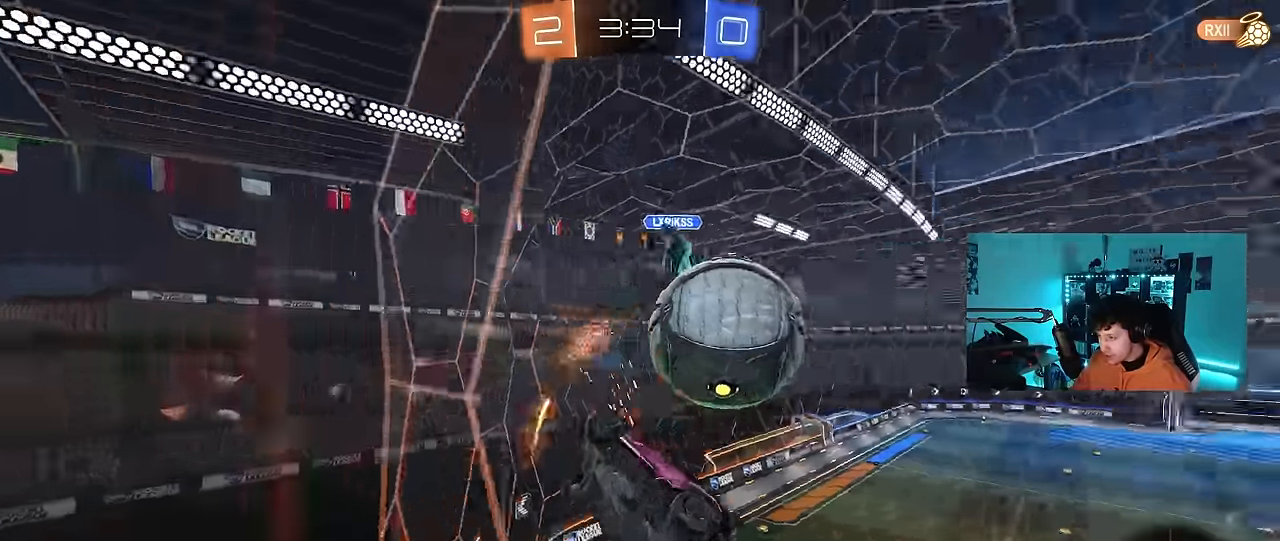
{"keys": ["d", "w"], "mouse": [], "events": [[184, "shift", "down"], [284, "shift", "up"], [417, "shift", "down"], [467, "shift", "up"]]}
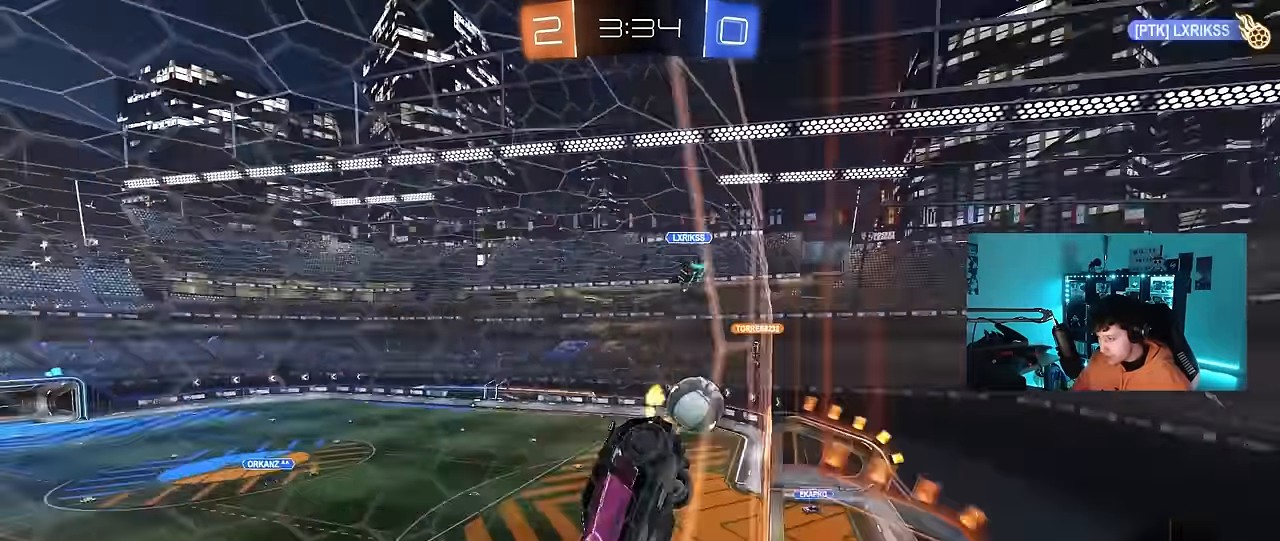
{"keys": ["d", "w"], "mouse": ["left"], "events": [[384, "mouse_left", "down"]]}
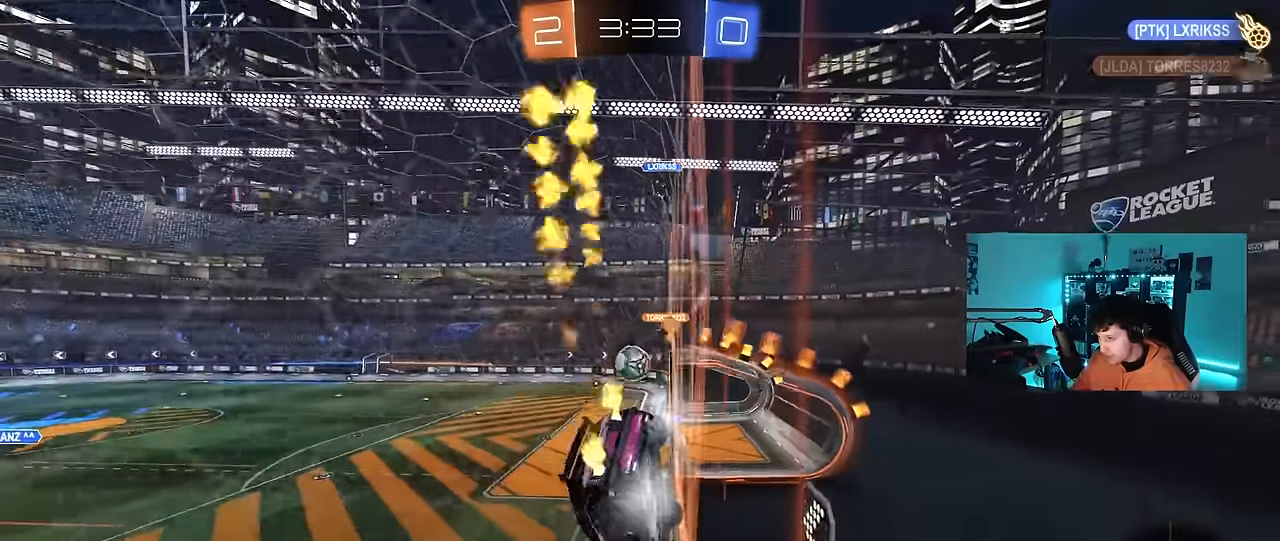
{"keys": ["d", "shift", "w"], "mouse": [], "events": [[67, "d", "up"], [117, "mouse_left", "up"], [217, "d", "down"], [500, "shift", "down"]]}
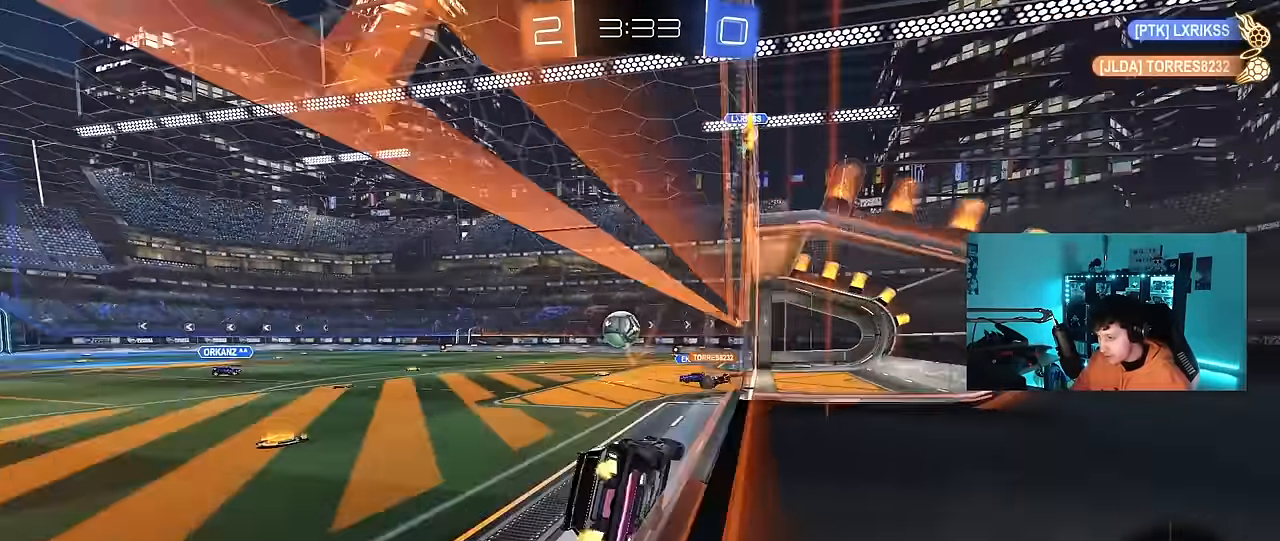
{"keys": ["w"], "mouse": ["left"], "events": [[100, "shift", "up"], [367, "mouse_left", "down"], [467, "d", "up"]]}
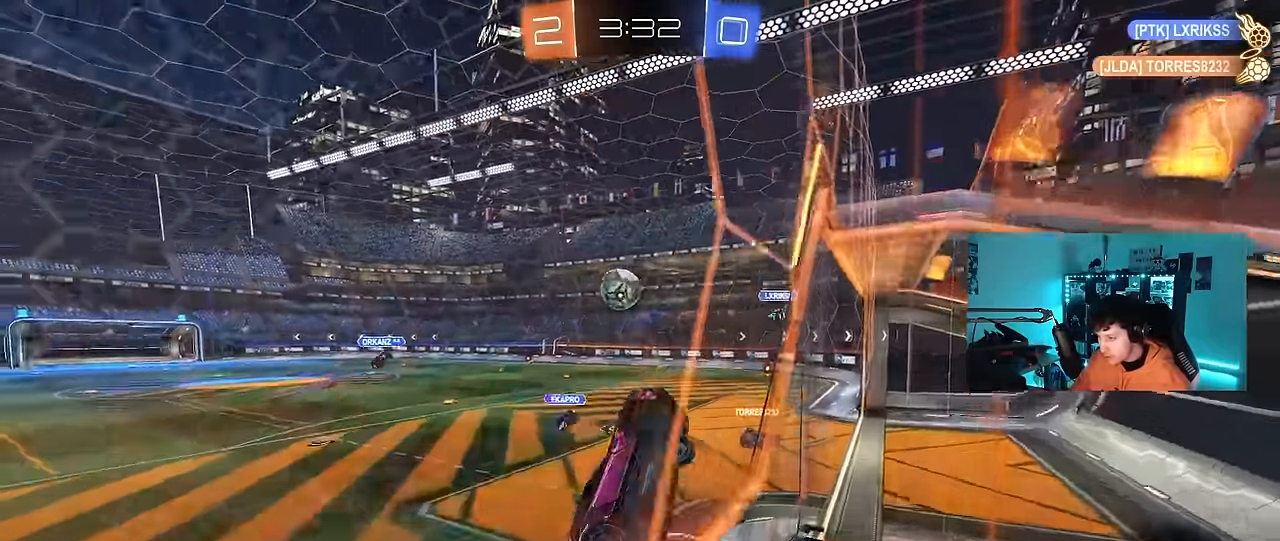
{"keys": ["w"], "mouse": [], "events": [[67, "a", "down"], [67, "mouse_left", "up"], [300, "a", "up"]]}
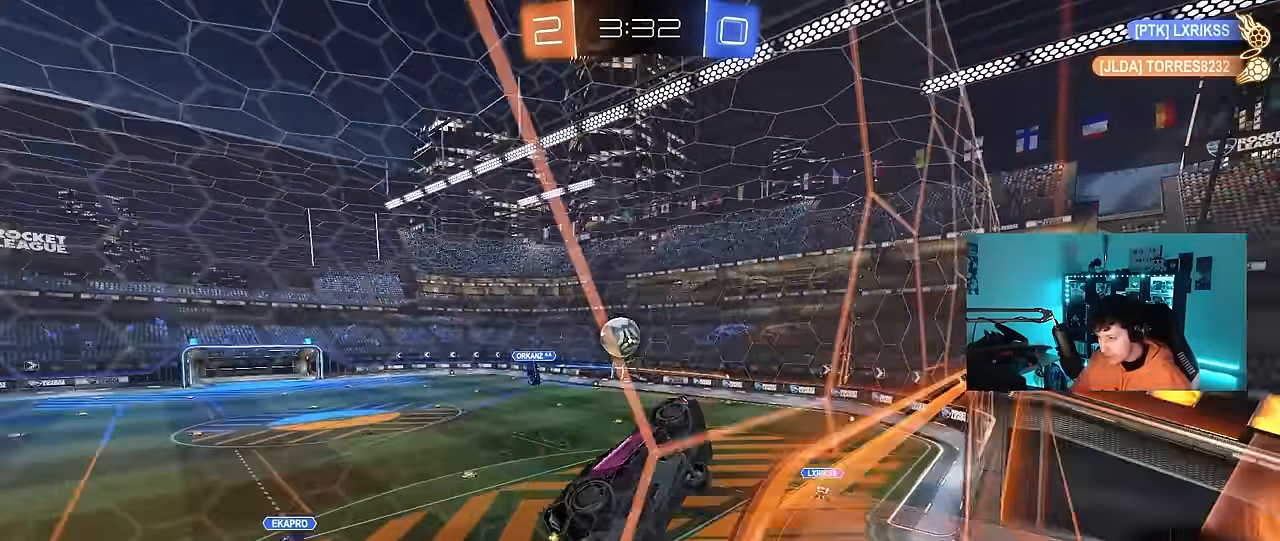
{"keys": ["w"], "mouse": [], "events": [[117, "a", "down"], [450, "a", "up"], [450, "mouse_left", "down"], [500, "mouse_left", "up"]]}
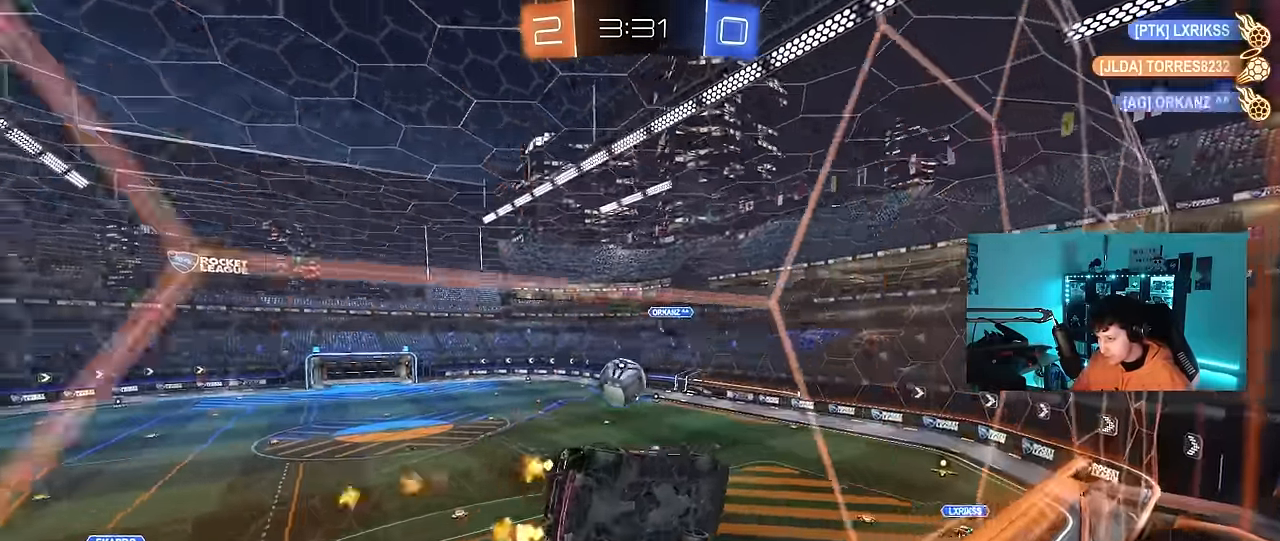
{"keys": ["a", "w"], "mouse": [], "events": [[50, "a", "down"], [50, "w", "up"], [84, "w", "down"], [133, "w", "up"], [167, "s", "down"], [217, "shift", "down"], [267, "s", "up"], [400, "shift", "up"], [400, "w", "down"]]}
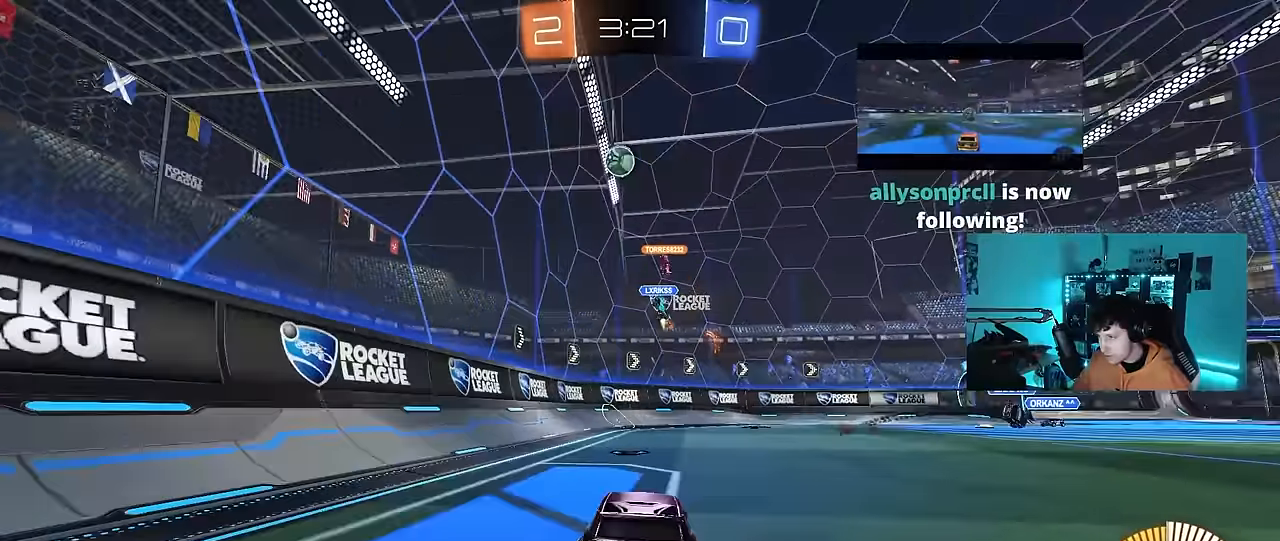
{"keys": ["a", "w"], "mouse": ["left"], "events": [[50, "mouse_left", "down"]]}
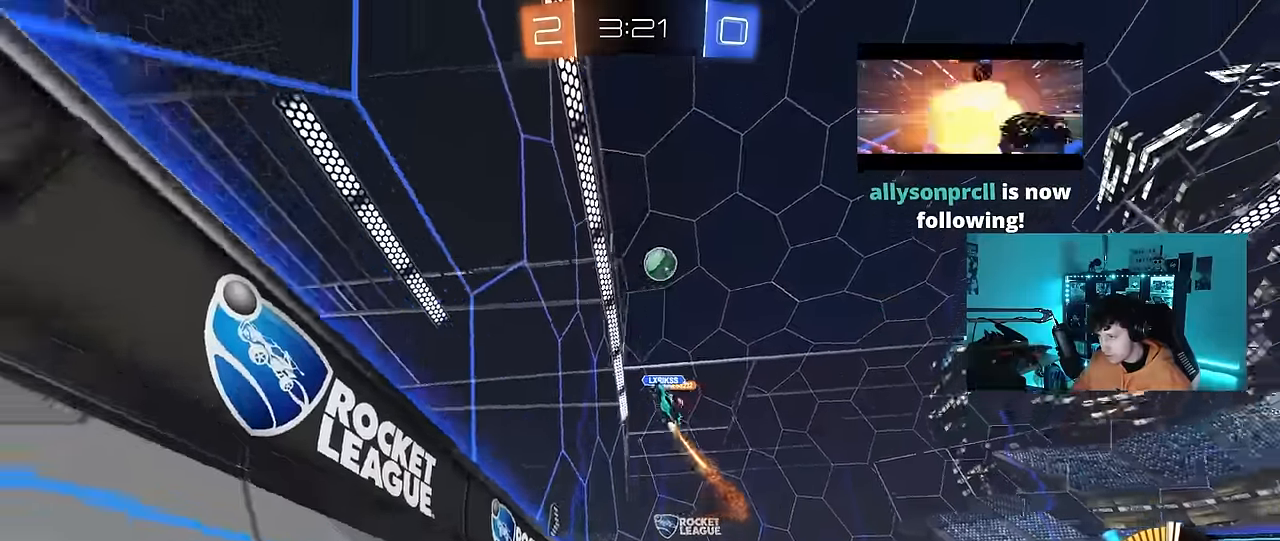
{"keys": ["w"], "mouse": [], "events": [[17, "a", "up"], [150, "a", "down"], [200, "a", "up"], [300, "d", "down"], [350, "d", "up"], [483, "mouse_left", "up"]]}
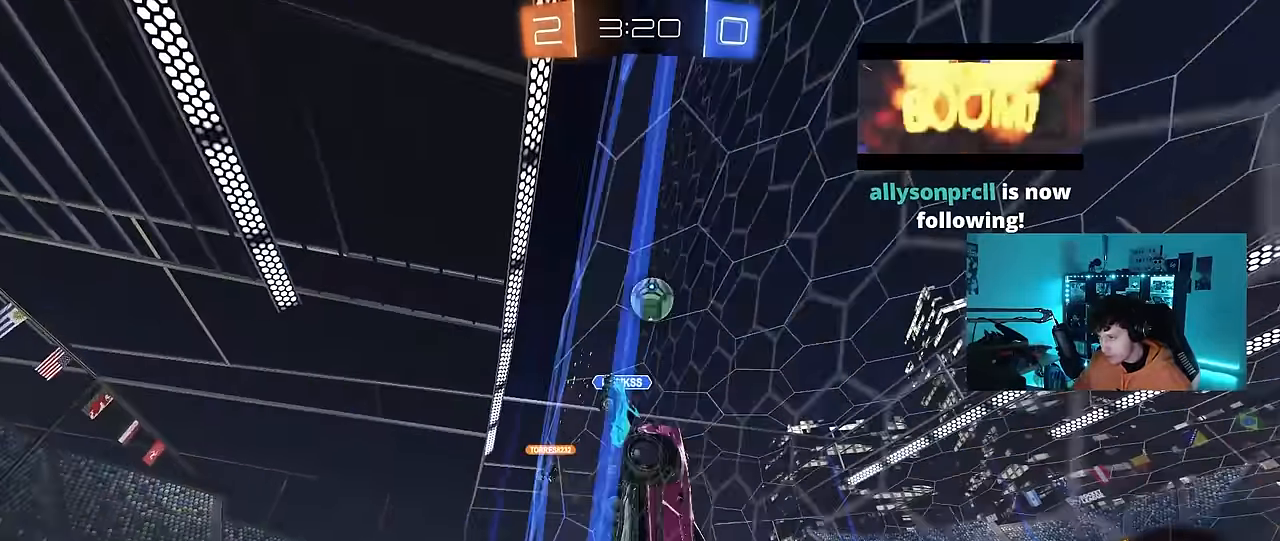
{"keys": ["a"], "mouse": [], "events": [[33, "d", "down"], [133, "d", "up"], [217, "d", "down"], [317, "d", "up"], [317, "w", "up"], [367, "a", "down"], [367, "s", "down"], [400, "s", "up"]]}
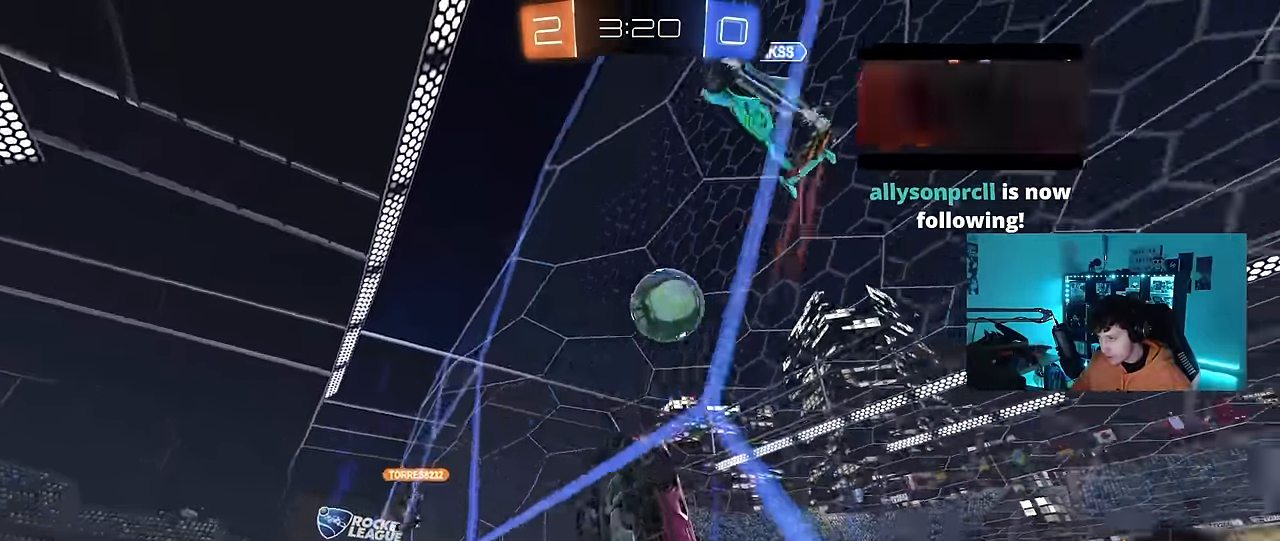
{"keys": ["a", "shift", "w"], "mouse": [], "events": [[50, "w", "down"], [100, "shift", "down"], [233, "shift", "up"], [417, "shift", "down"]]}
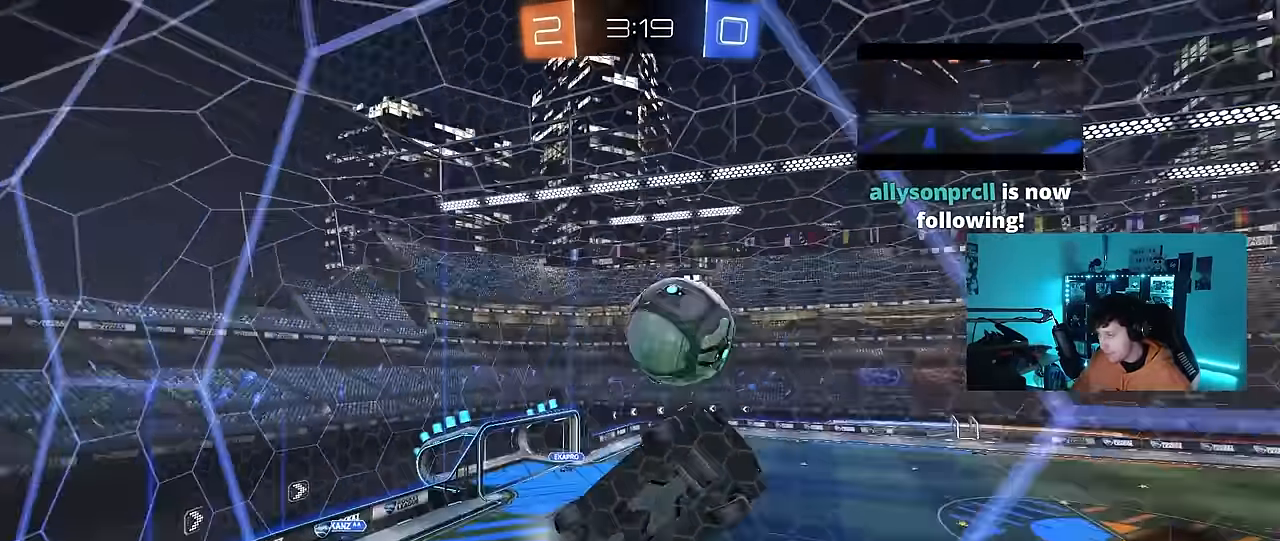
{"keys": ["a", "w"], "mouse": [], "events": [[17, "shift", "up"]]}
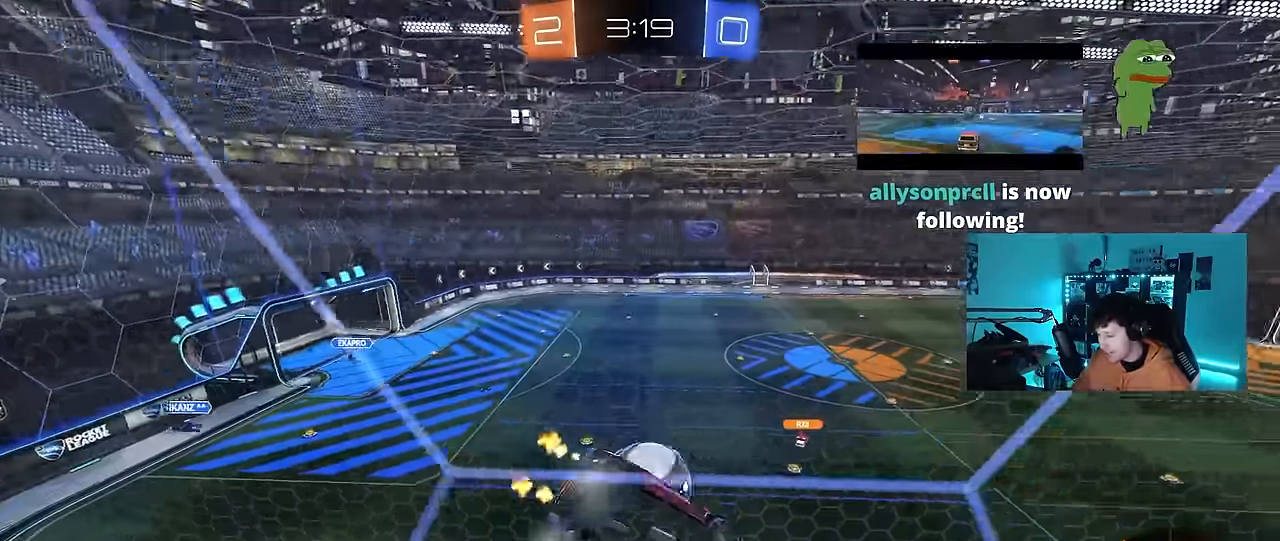
{"keys": ["d", "s", "shift"], "mouse": [], "events": [[83, "a", "up"], [167, "w", "up"], [217, "mouse_right", "down"], [267, "s", "down"], [367, "d", "down"], [417, "shift", "down"], [500, "mouse_right", "up"]]}
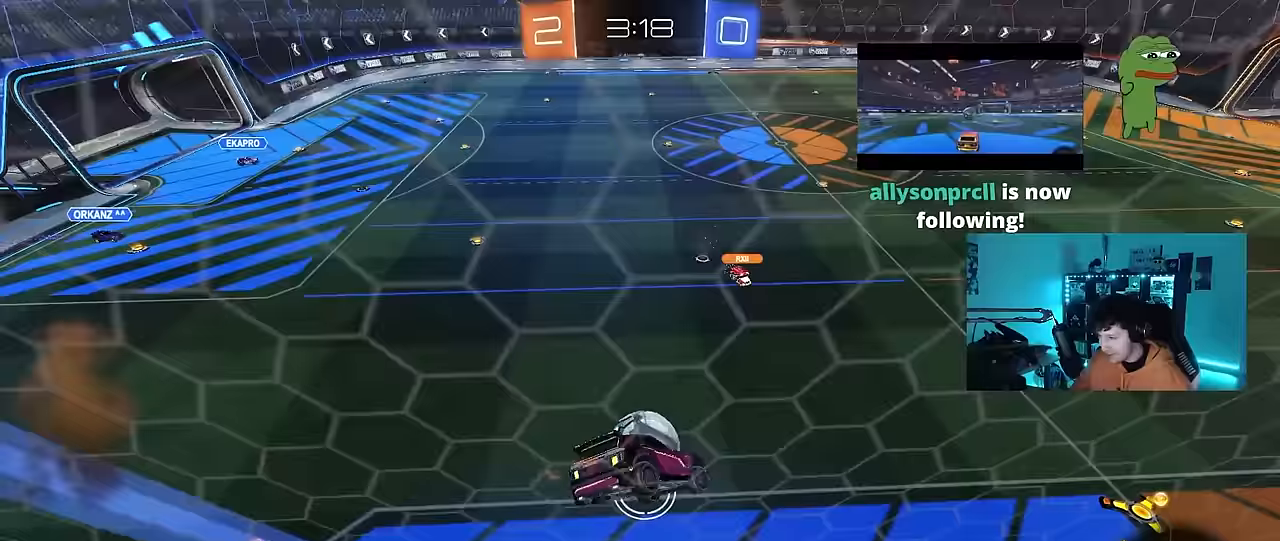
{"keys": ["a", "s", "shift"], "mouse": ["left"], "events": [[50, "d", "up"], [50, "s", "up"], [50, "shift", "up"], [183, "a", "down"], [183, "mouse_left", "down"], [183, "shift", "down"], [233, "w", "down"], [283, "mouse_right", "down"], [383, "s", "down"], [383, "w", "up"], [467, "mouse_right", "up"]]}
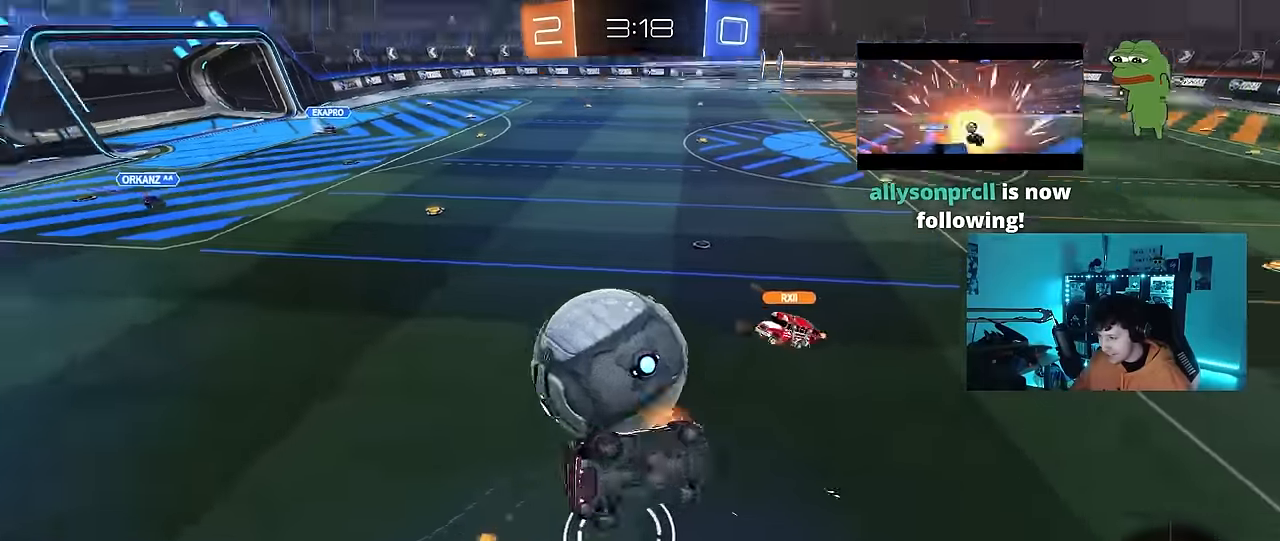
{"keys": ["a", "s", "shift"], "mouse": ["left"], "events": [[17, "mouse_left", "up"], [200, "mouse_left", "down"], [300, "s", "up"], [383, "s", "down"]]}
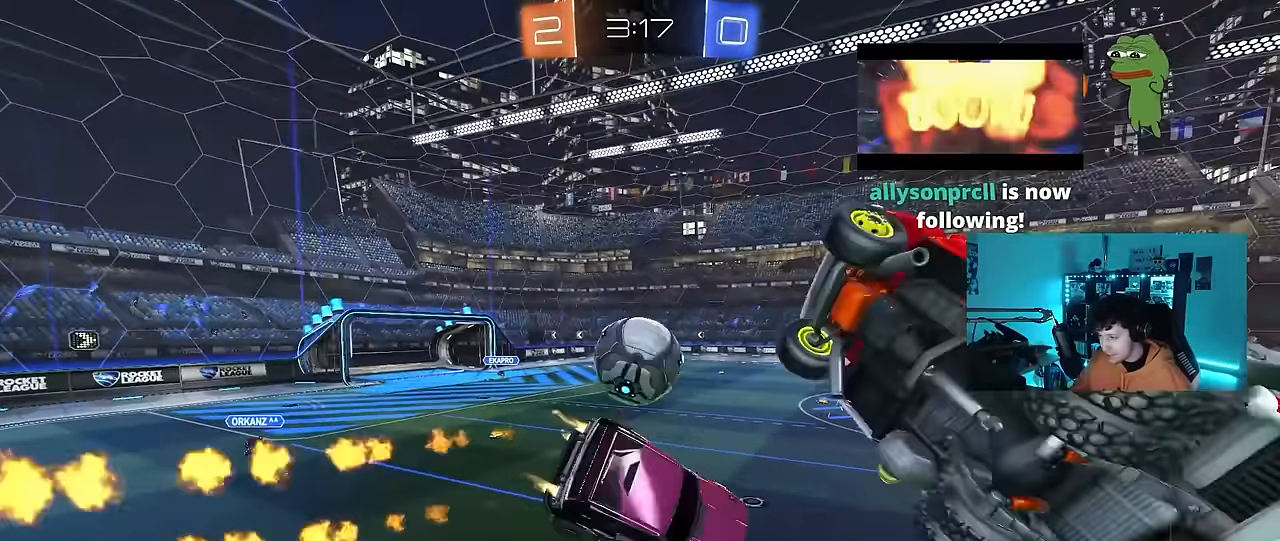
{"keys": ["s"], "mouse": ["left"], "events": [[83, "shift", "up"], [133, "a", "up"], [167, "a", "down"], [367, "a", "up"], [367, "d", "down"], [367, "s", "up"], [417, "s", "down"], [450, "d", "up"]]}
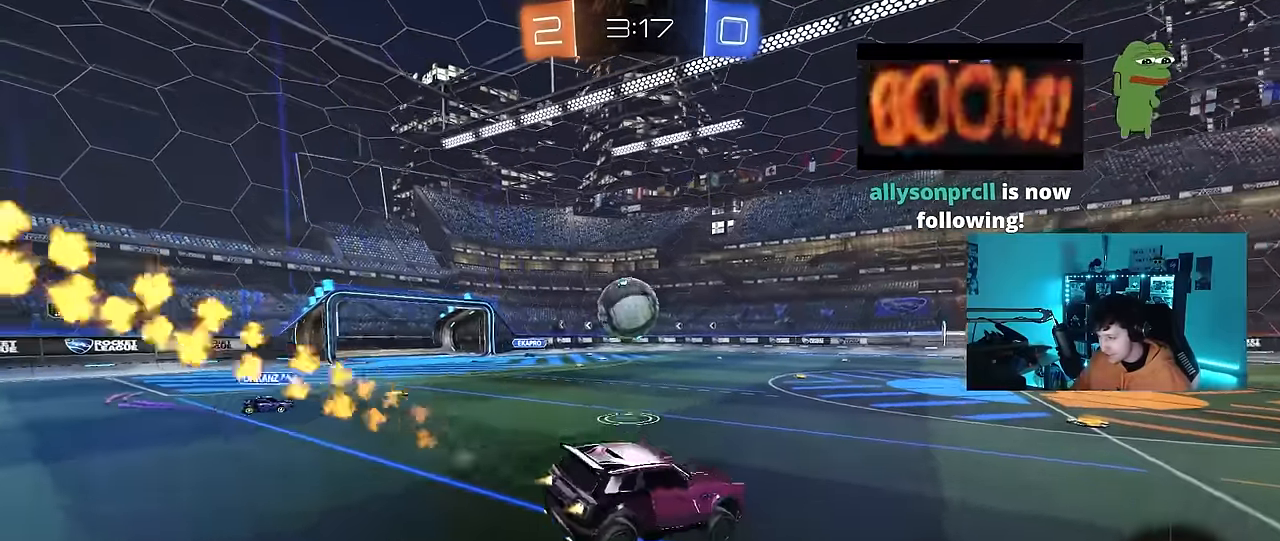
{"keys": ["a", "w"], "mouse": ["left"], "events": [[50, "s", "up"], [133, "w", "down"], [183, "d", "down"], [333, "d", "up"], [417, "a", "down"]]}
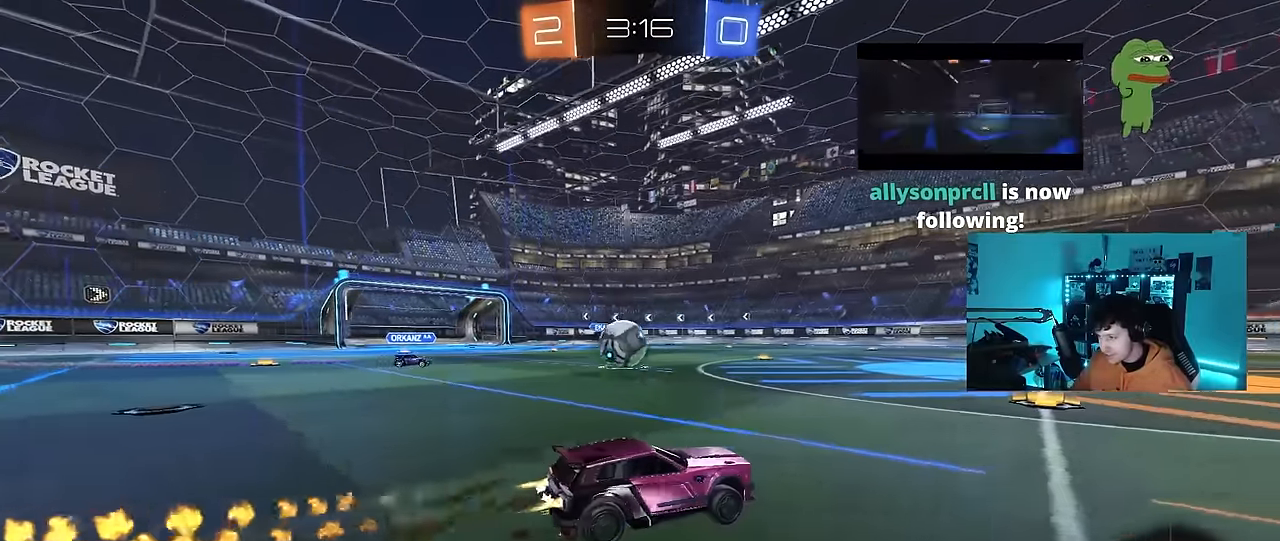
{"keys": ["w"], "mouse": ["left"], "events": [[117, "a", "up"], [250, "a", "down"], [400, "a", "up"]]}
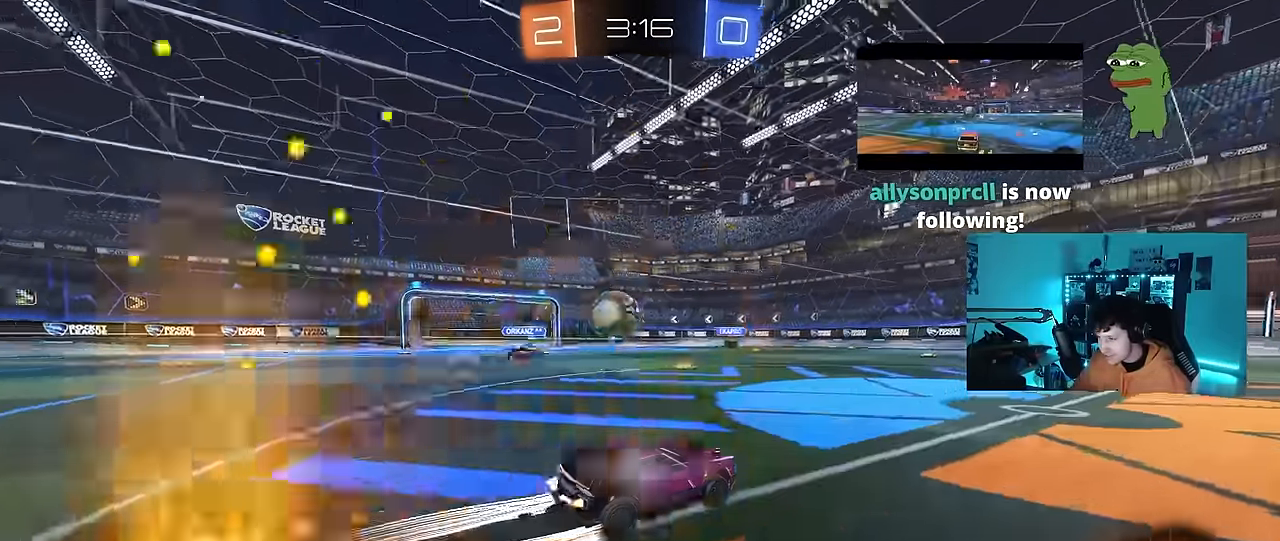
{"keys": ["d", "w"], "mouse": [], "events": [[367, "mouse_left", "up"], [500, "d", "down"]]}